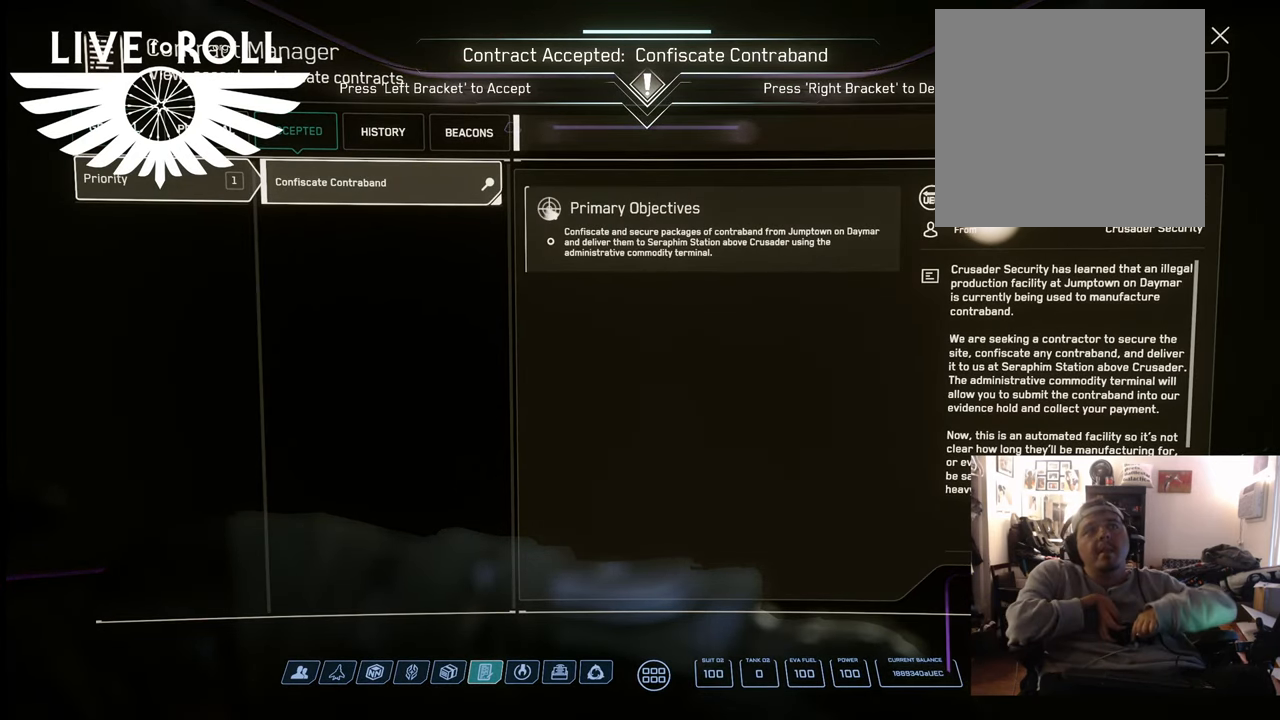
Gameplay with a controller (Xbox layout); each line is a JSON object with the inputs held at the frame after it. "events" lists button and stick changes between this image and that frame as [ms after this image, input, new state], when the widget could be followed in between.
{"buttons": [], "left_stick": "center", "right_stick": "center", "events": [[300, "SELECT", "down"], [367, "SELECT", "up"]]}
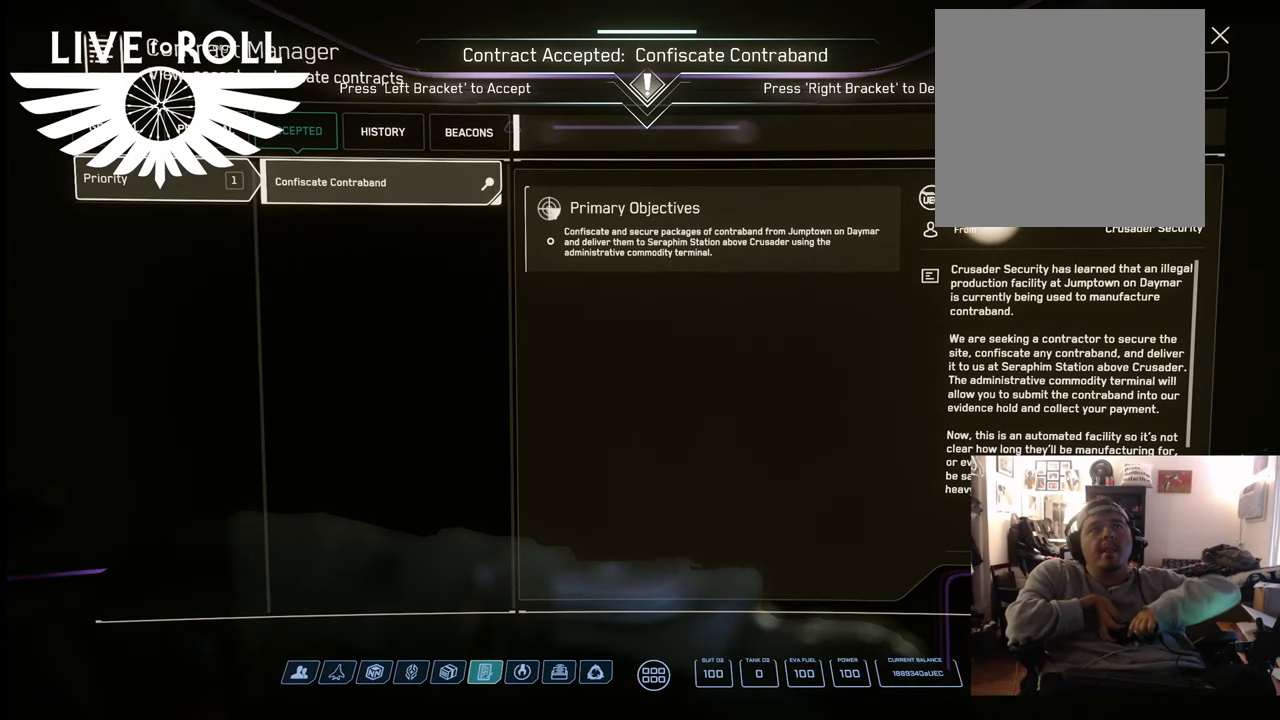
{"buttons": [], "left_stick": "center", "right_stick": "center", "events": []}
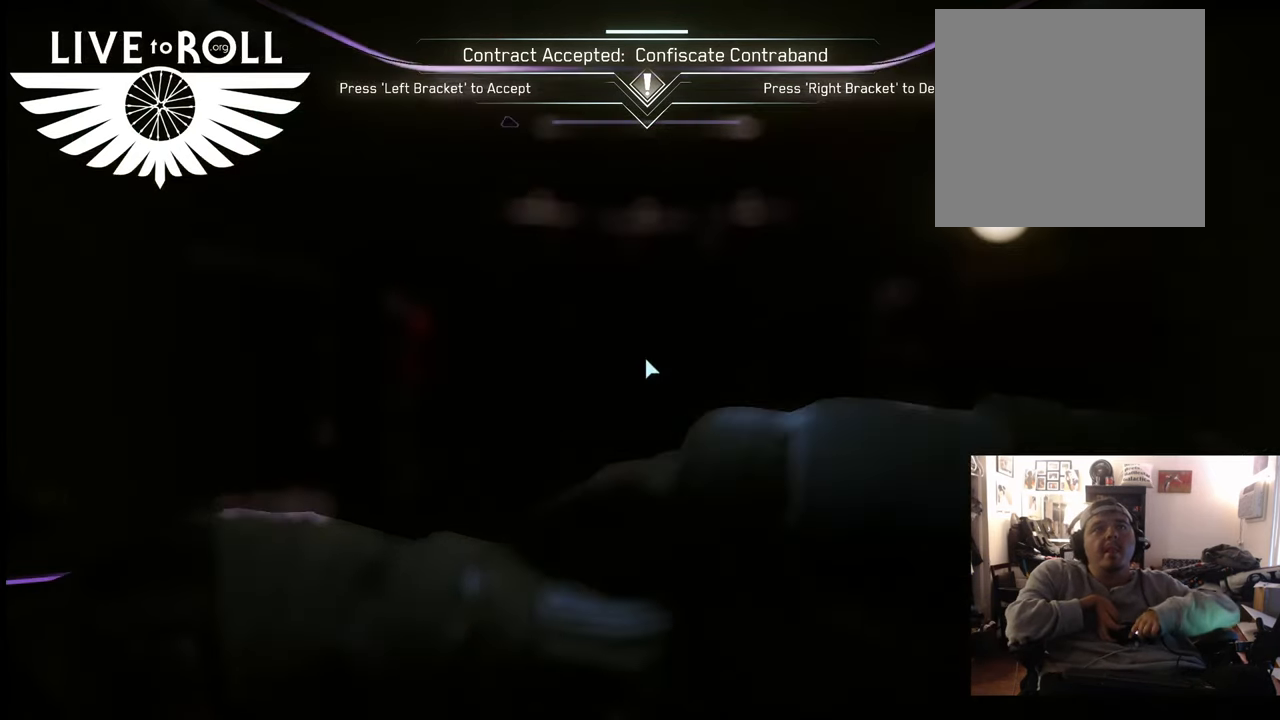
{"buttons": [], "left_stick": "center", "right_stick": "center", "events": []}
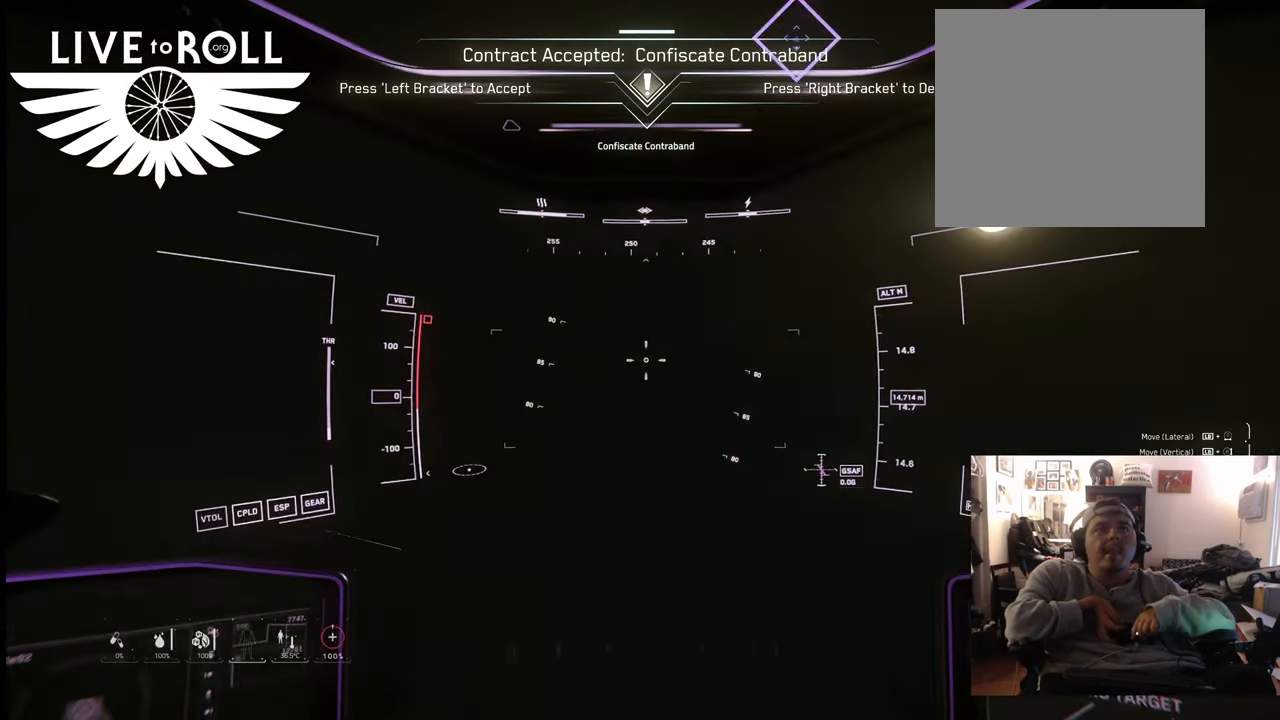
{"buttons": [], "left_stick": "center", "right_stick": "center", "events": []}
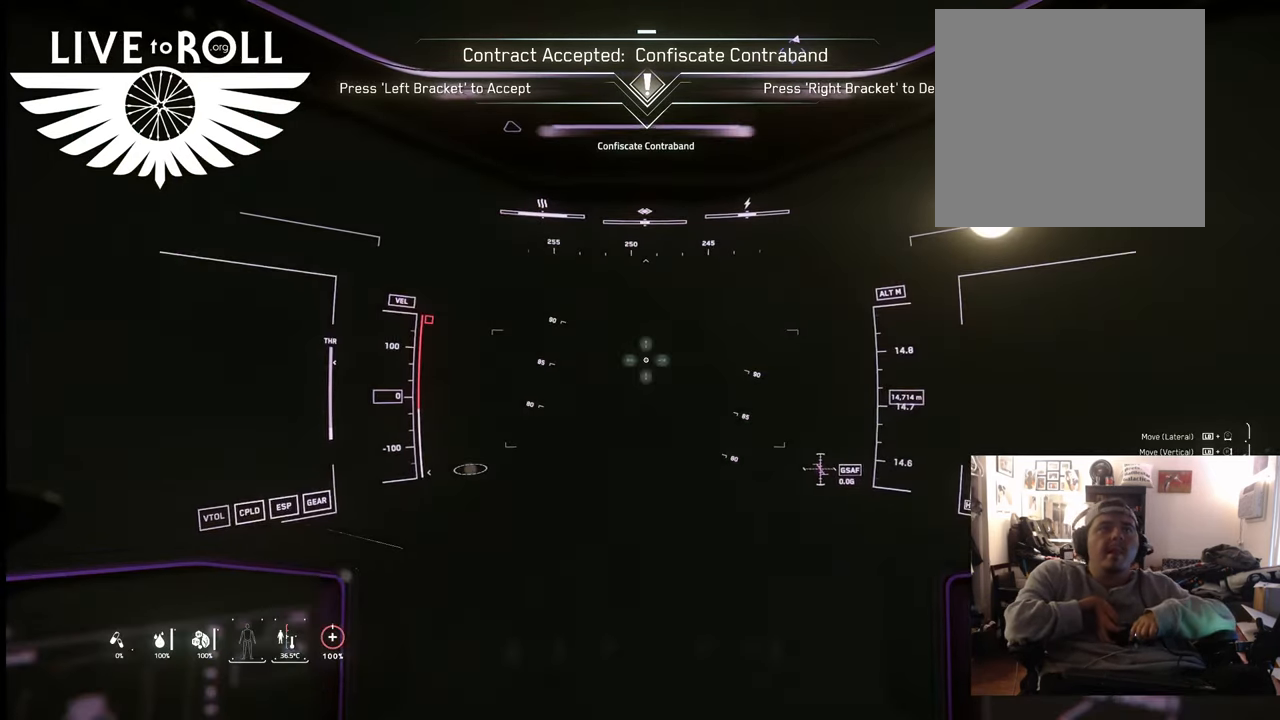
{"buttons": ["SELECT"], "left_stick": "center", "right_stick": "center", "events": [[467, "SELECT", "down"]]}
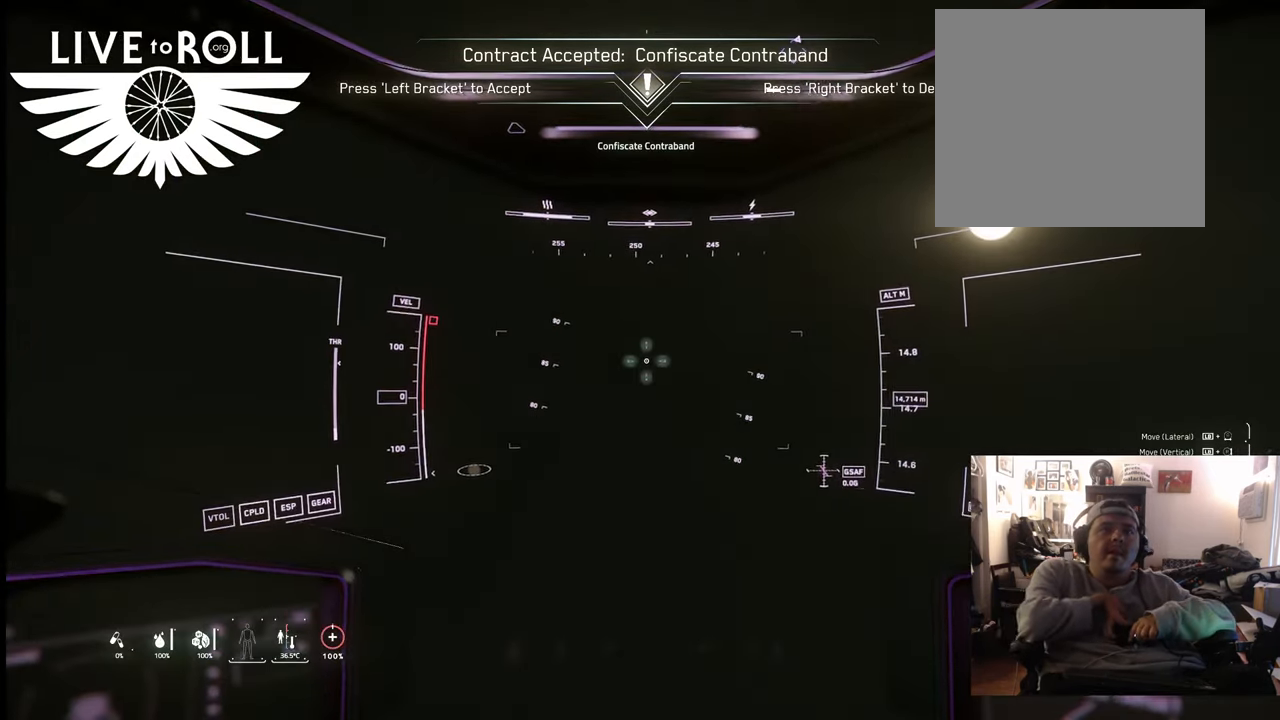
{"buttons": [], "left_stick": "center", "right_stick": "down-right", "events": [[33, "SELECT", "up"], [500, "right_stick", "down-right"]]}
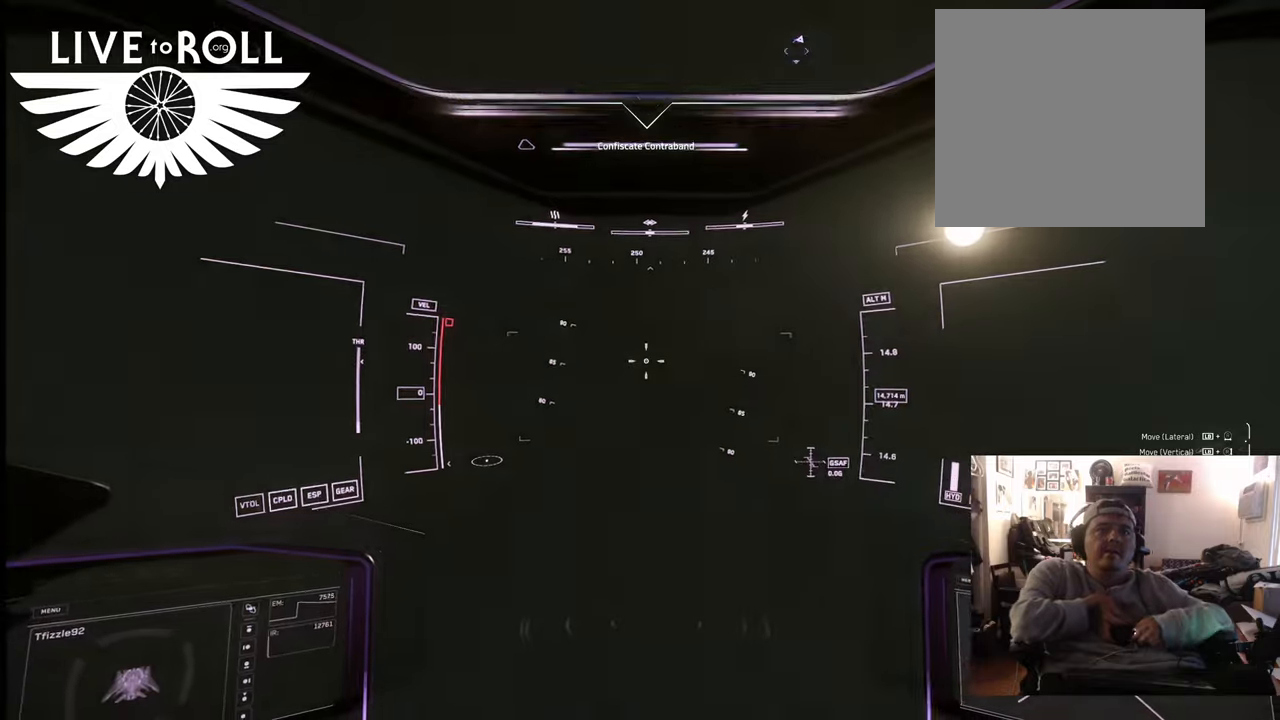
{"buttons": [], "left_stick": "center", "right_stick": "down", "events": [[433, "right_stick", "down"]]}
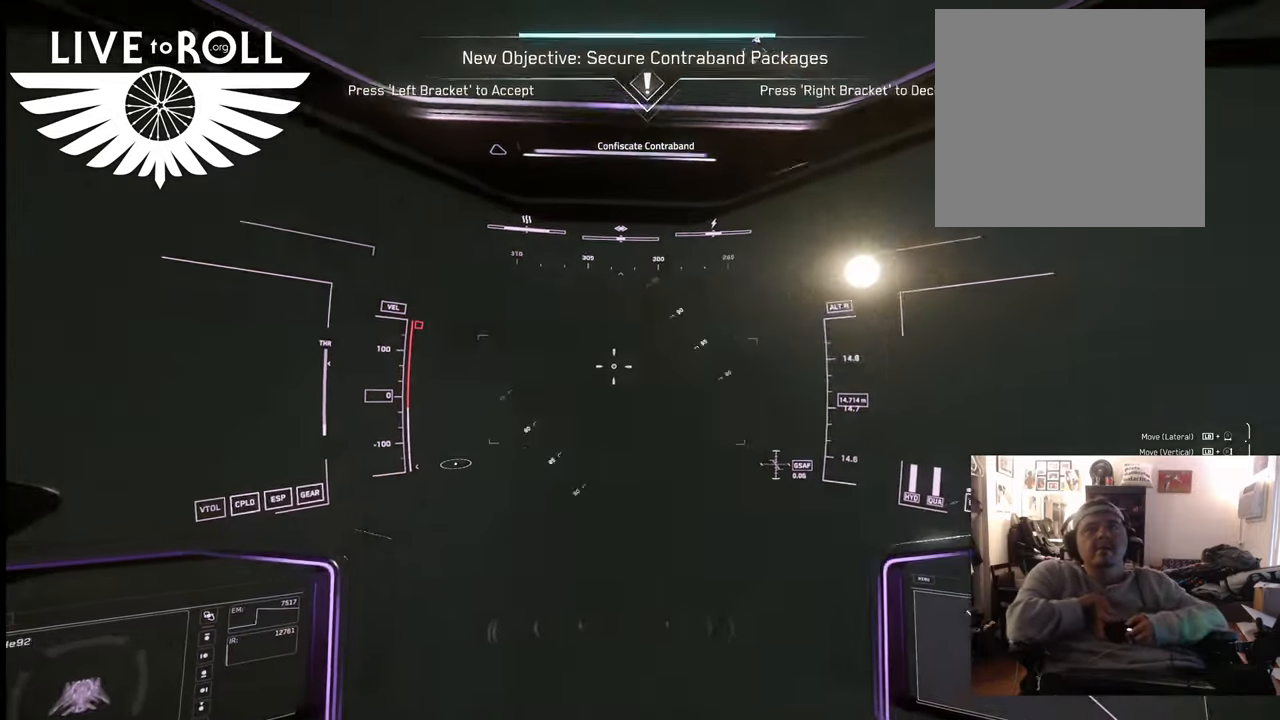
{"buttons": [], "left_stick": "center", "right_stick": "down-right", "events": [[400, "right_stick", "down-right"]]}
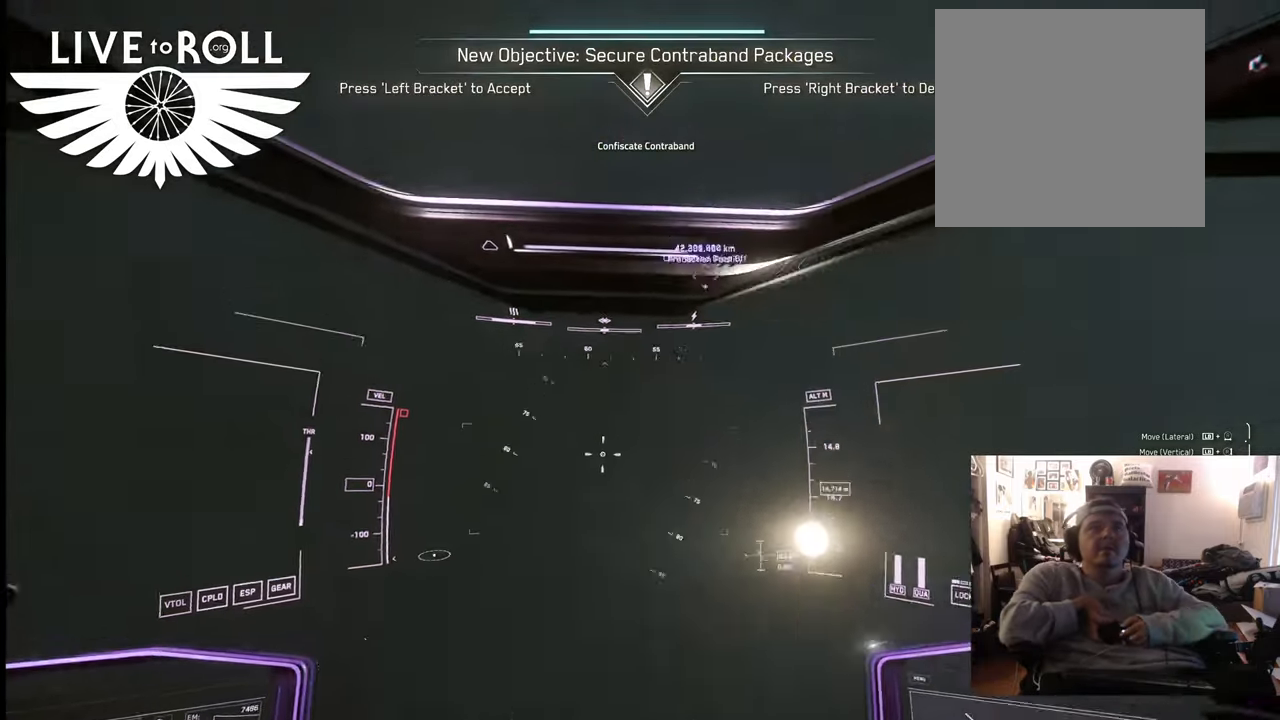
{"buttons": [], "left_stick": "center", "right_stick": "center", "events": [[133, "right_stick", "center"]]}
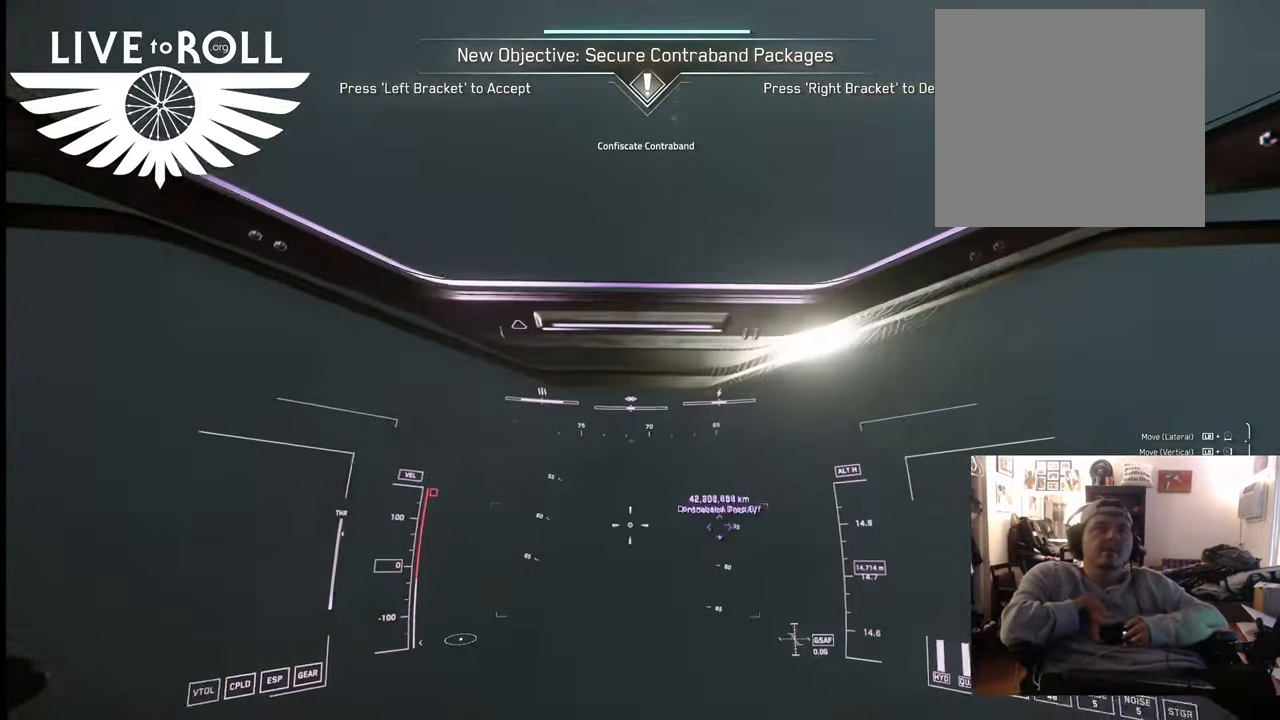
{"buttons": [], "left_stick": "center", "right_stick": "down-right", "events": [[400, "right_stick", "down-right"]]}
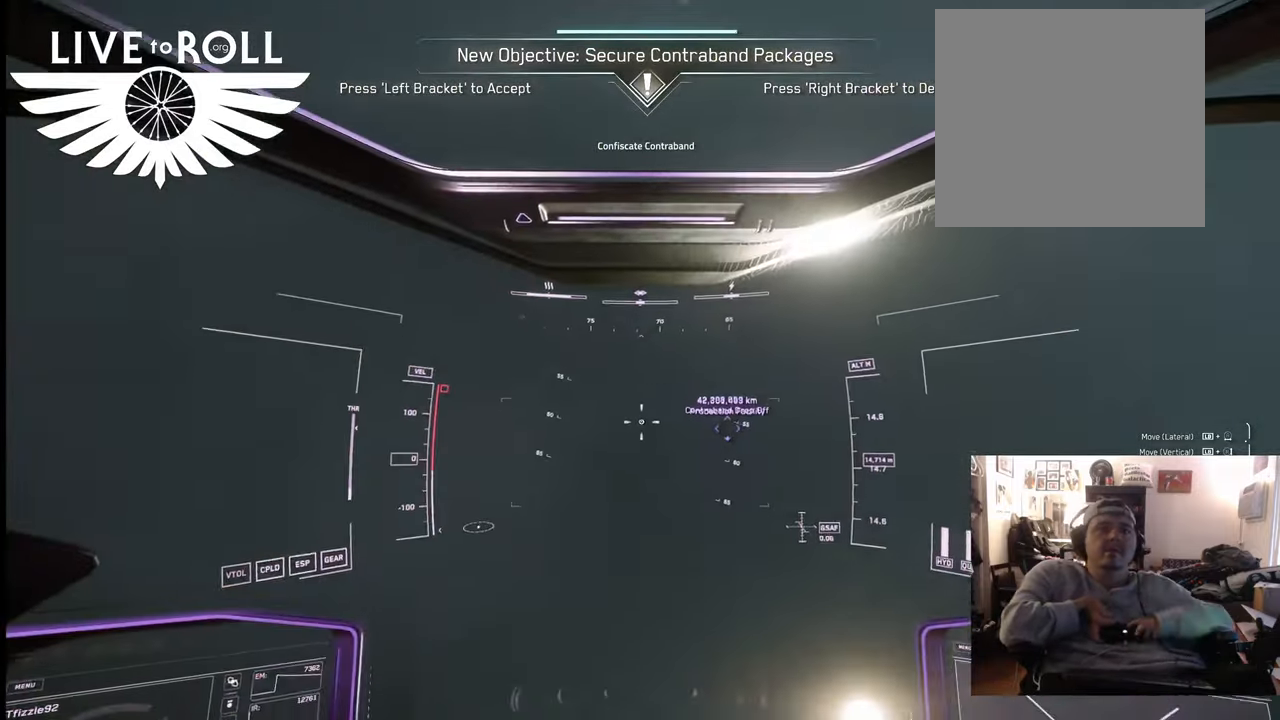
{"buttons": [], "left_stick": "up", "right_stick": "down-right", "events": [[33, "left_stick", "up"]]}
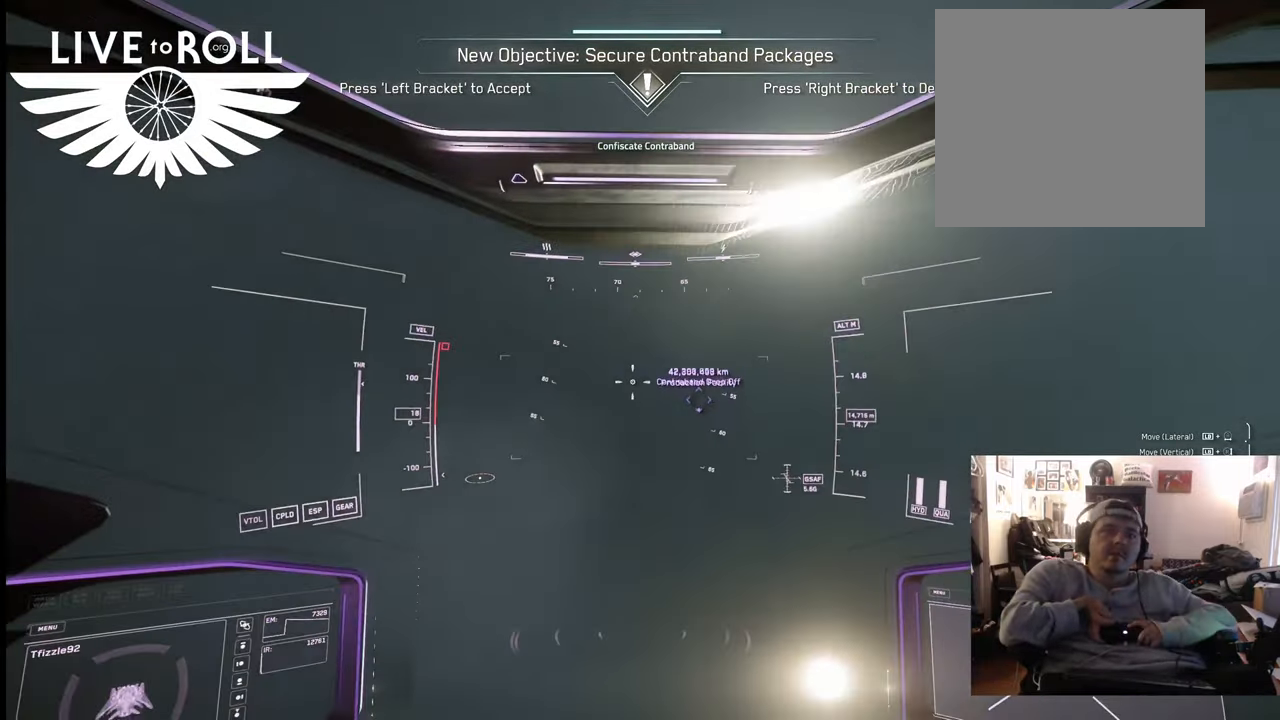
{"buttons": ["L1"], "left_stick": "up", "right_stick": "center", "events": [[233, "right_stick", "center"], [267, "L1", "down"]]}
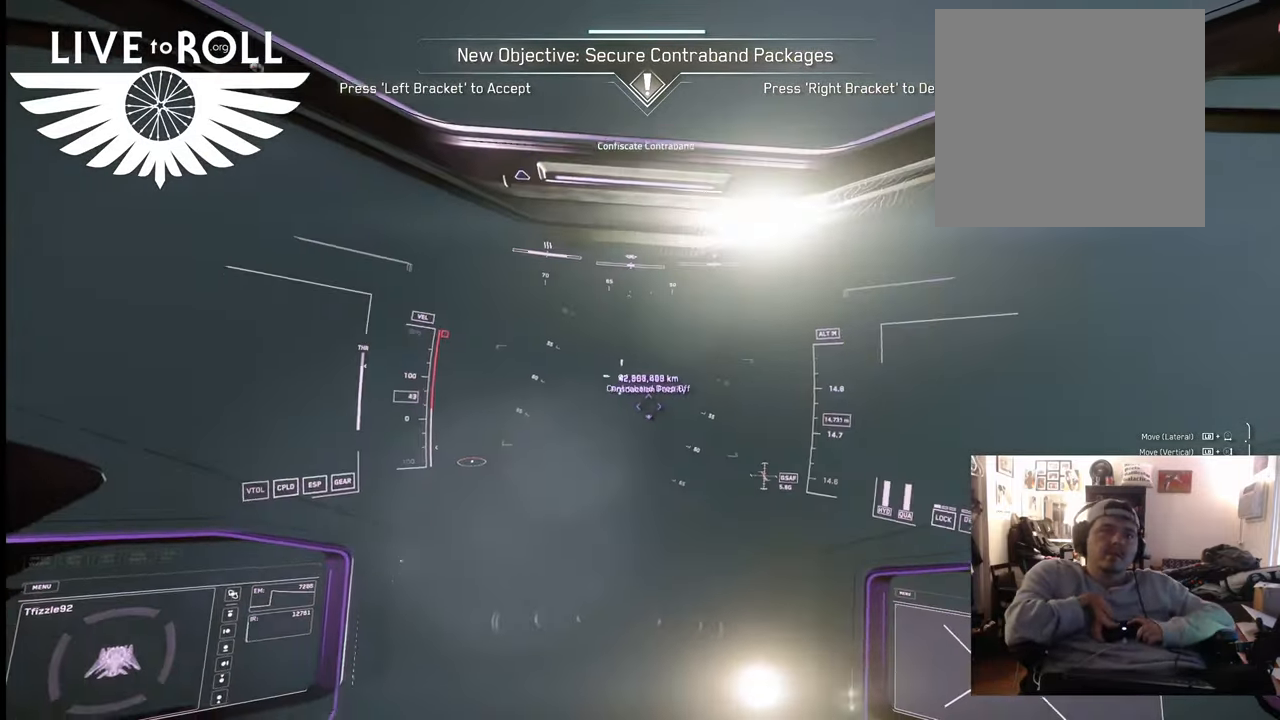
{"buttons": [], "left_stick": "up", "right_stick": "center", "events": [[100, "X", "down"], [167, "X", "up"], [233, "L1", "up"]]}
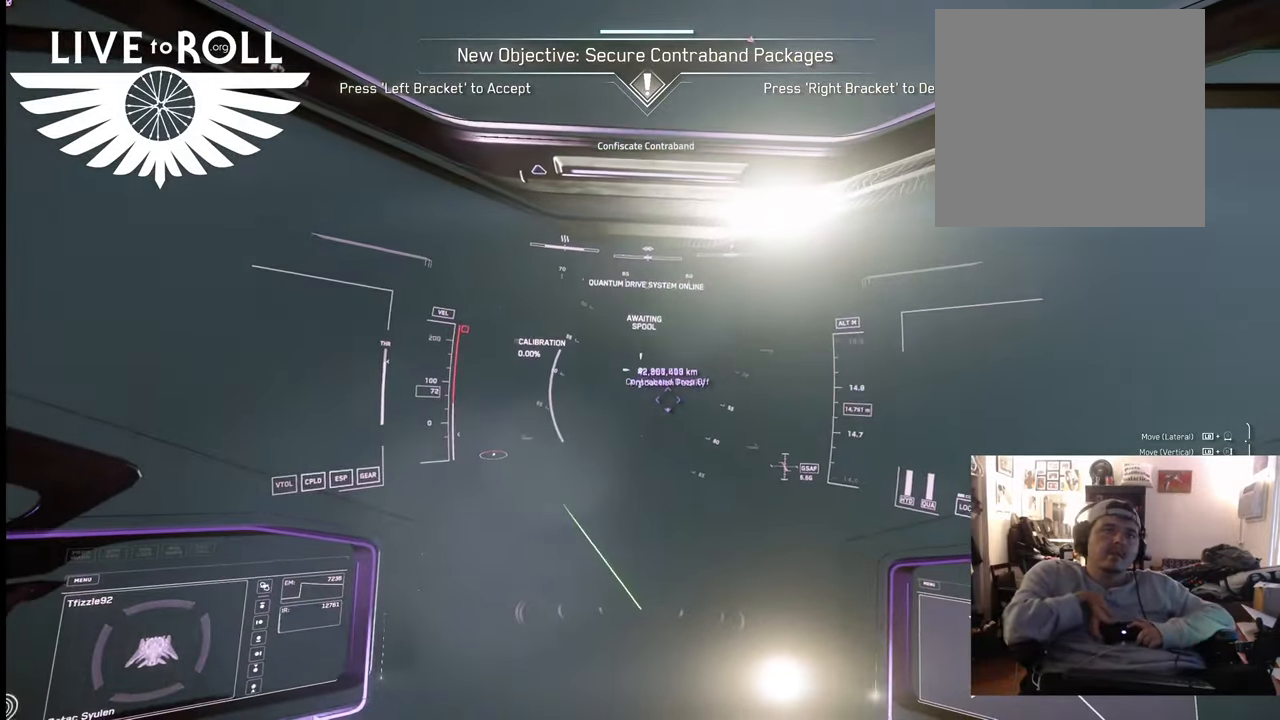
{"buttons": [], "left_stick": "up", "right_stick": "up-right", "events": [[233, "right_stick", "up"], [400, "right_stick", "up-right"]]}
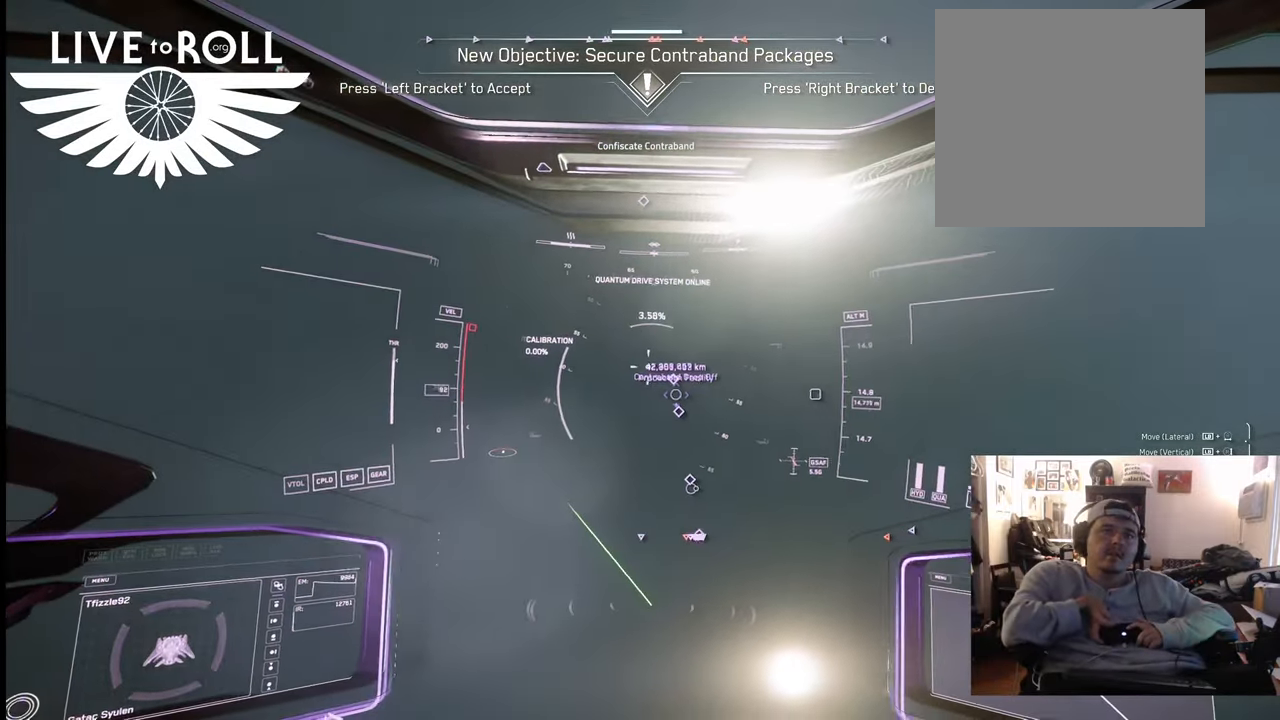
{"buttons": [], "left_stick": "up", "right_stick": "center", "events": [[333, "right_stick", "center"]]}
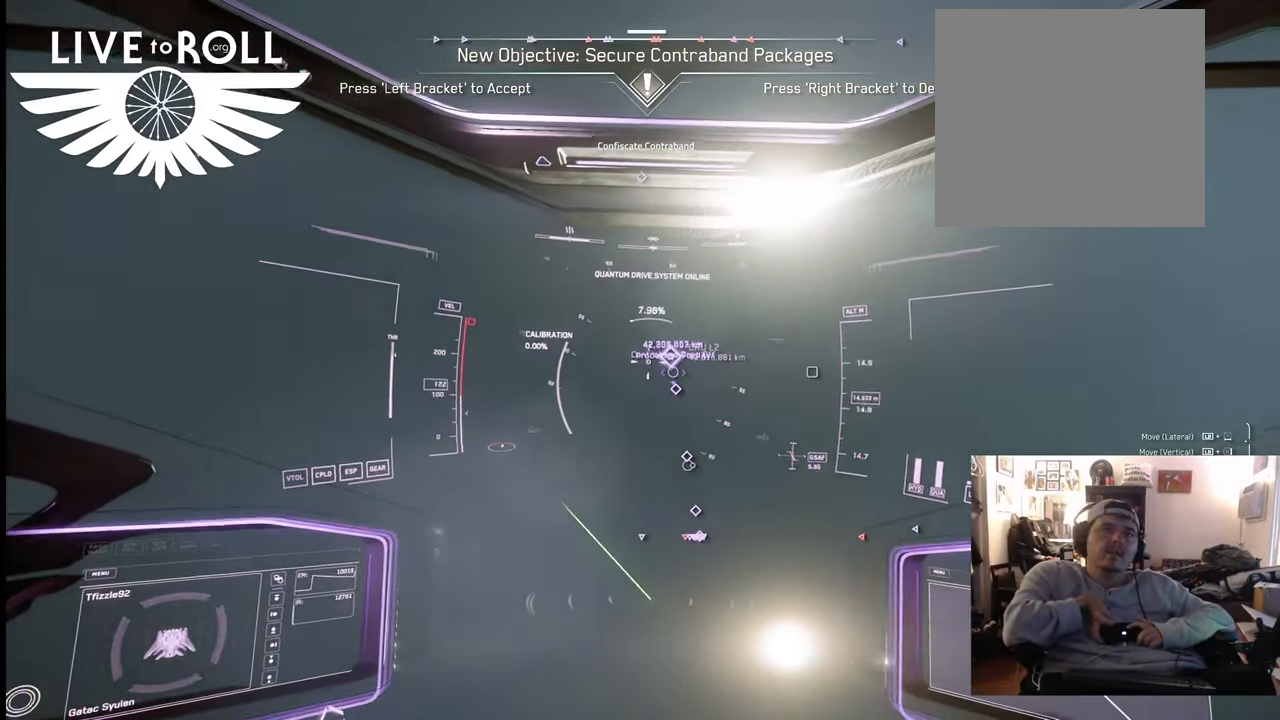
{"buttons": [], "left_stick": "up", "right_stick": "up-right", "events": [[367, "right_stick", "up-right"]]}
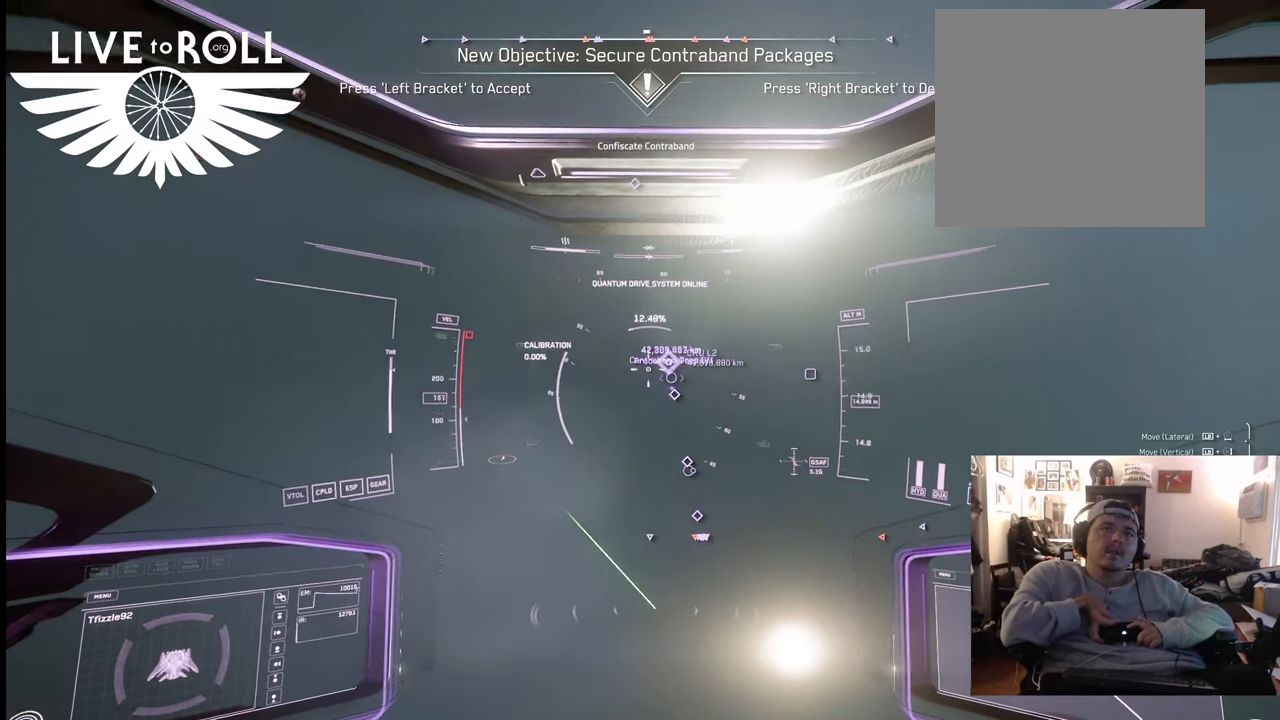
{"buttons": [], "left_stick": "up", "right_stick": "center", "events": [[467, "right_stick", "center"]]}
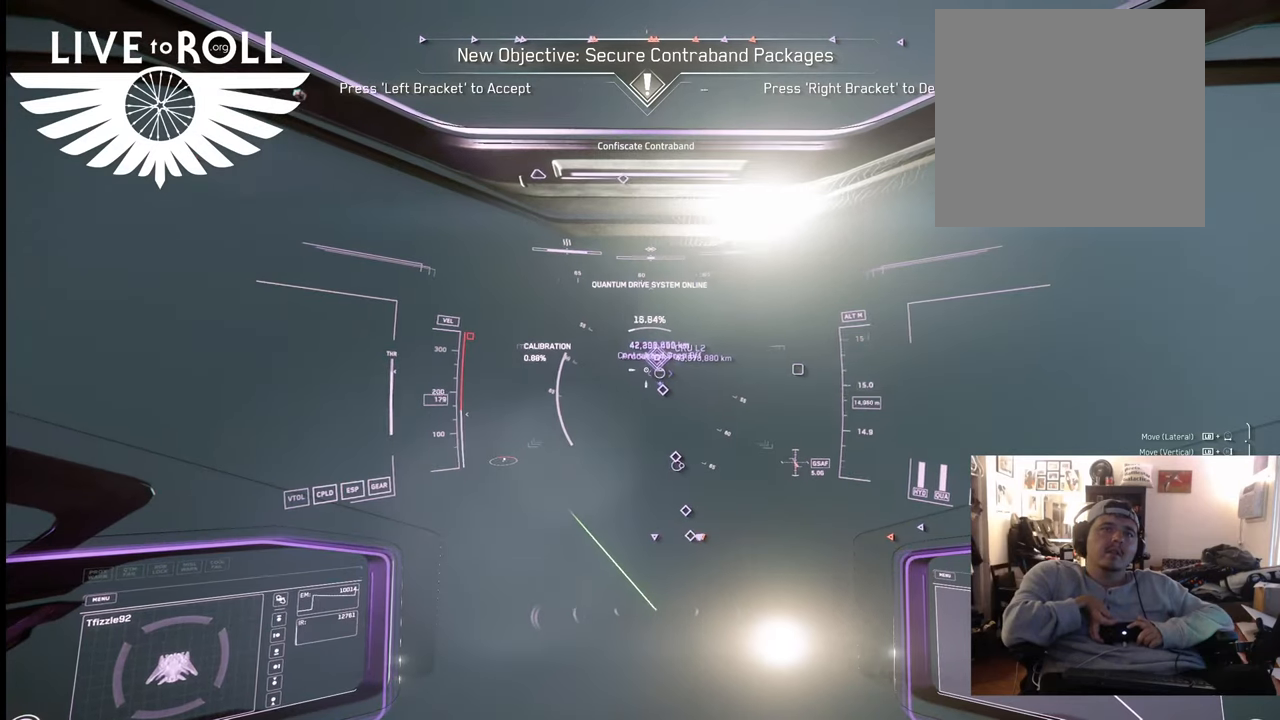
{"buttons": [], "left_stick": "up", "right_stick": "center", "events": []}
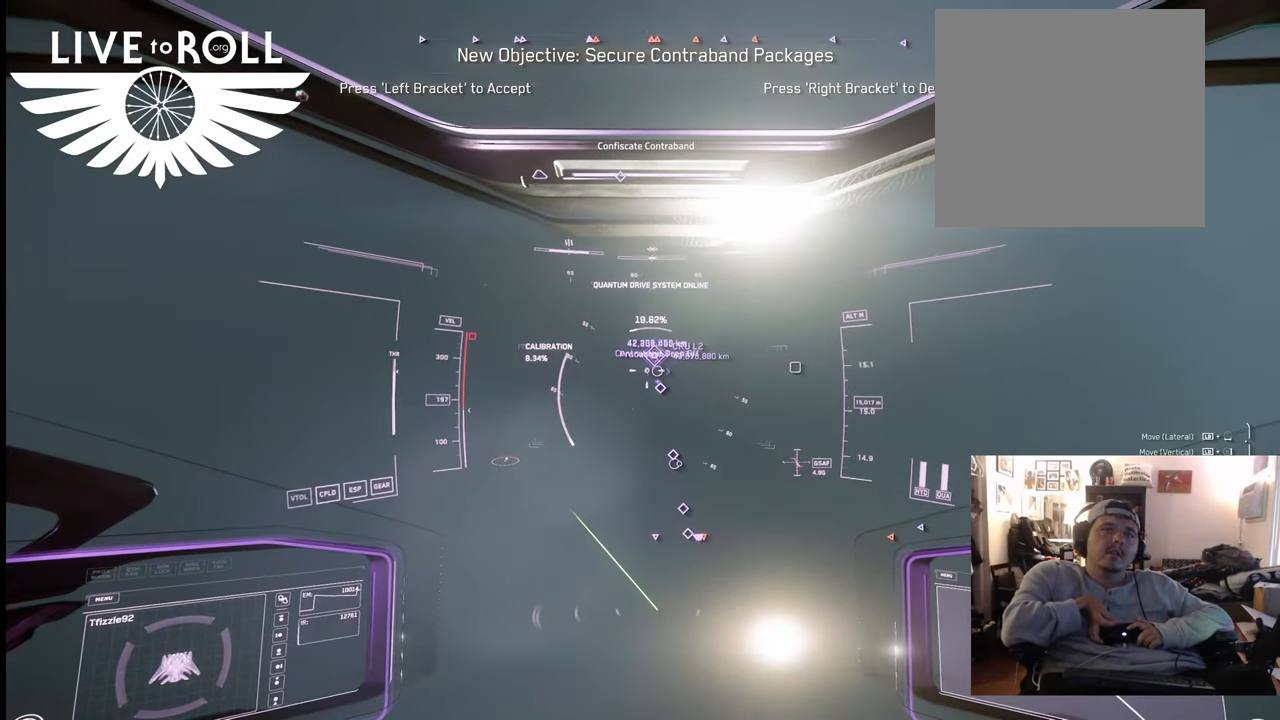
{"buttons": [], "left_stick": "up", "right_stick": "center", "events": []}
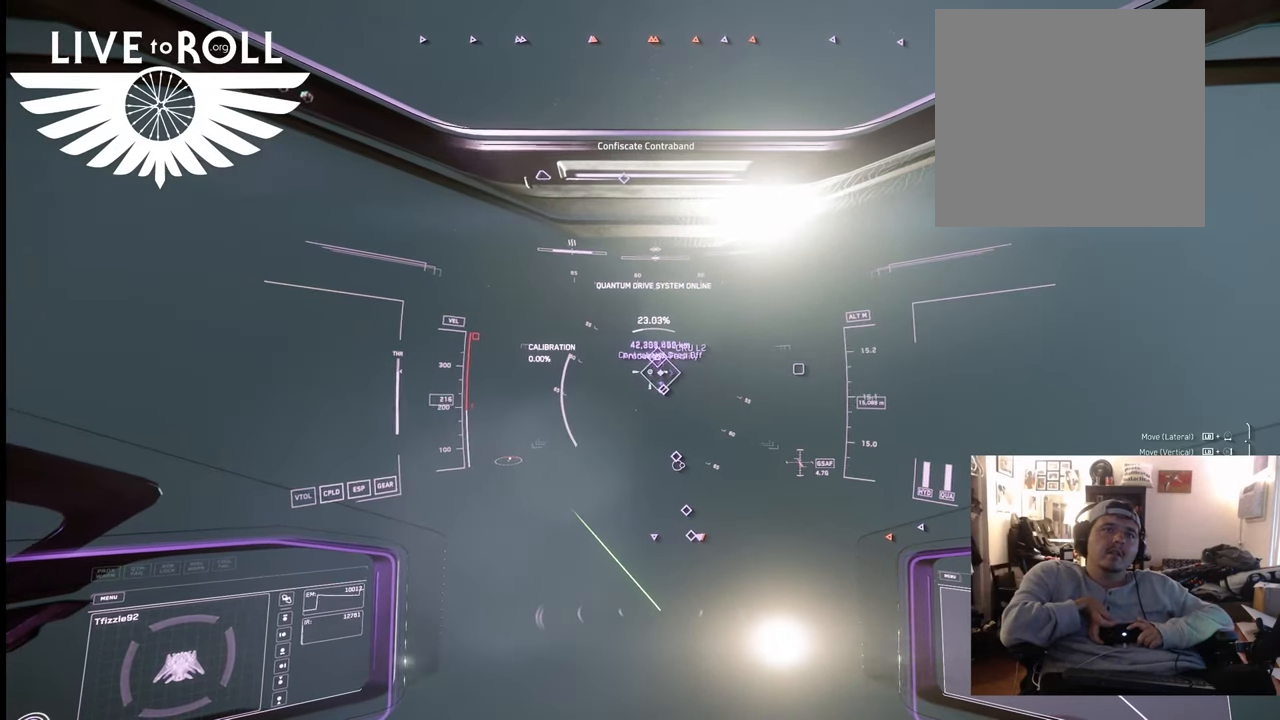
{"buttons": [], "left_stick": "up", "right_stick": "center", "events": []}
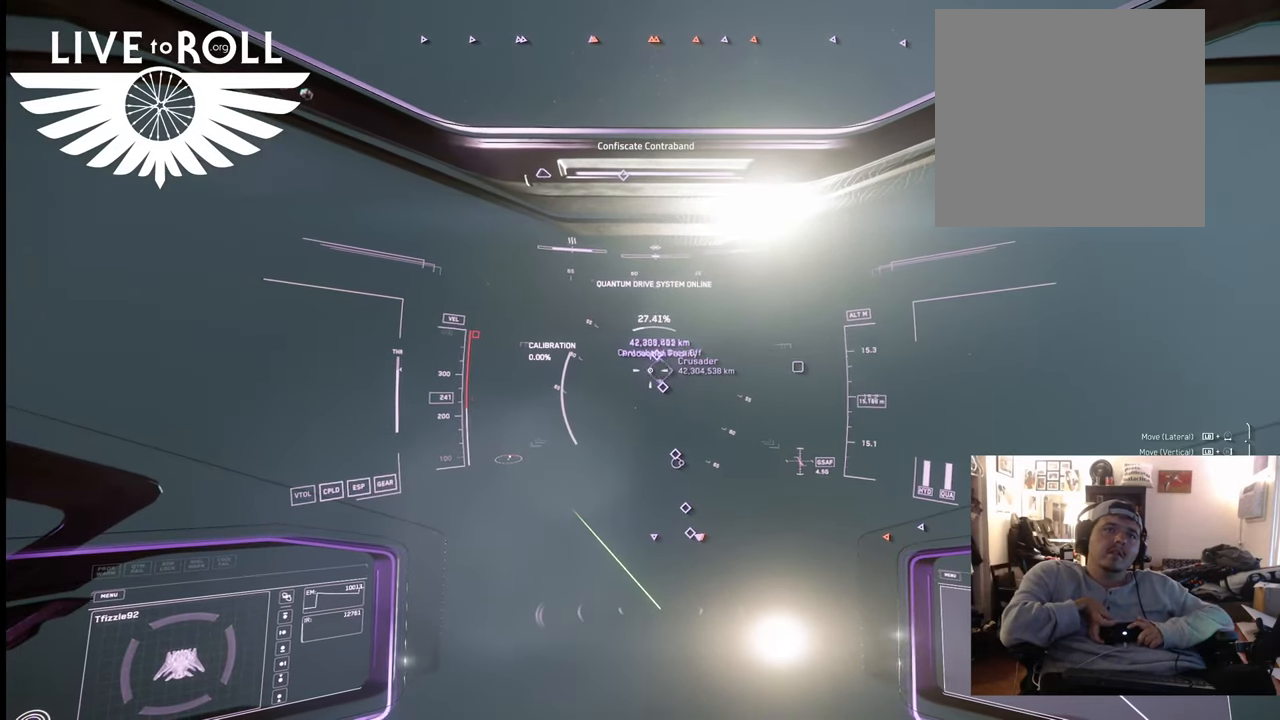
{"buttons": [], "left_stick": "up", "right_stick": "center", "events": []}
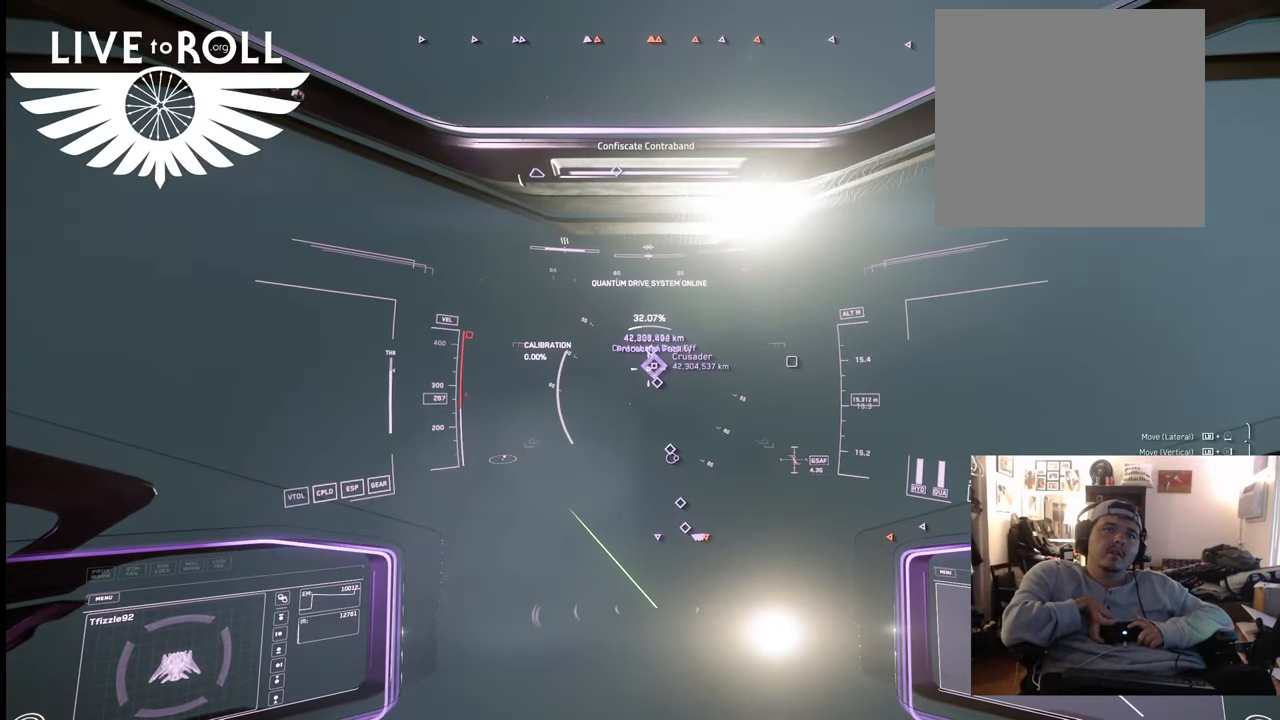
{"buttons": [], "left_stick": "up", "right_stick": "center", "events": []}
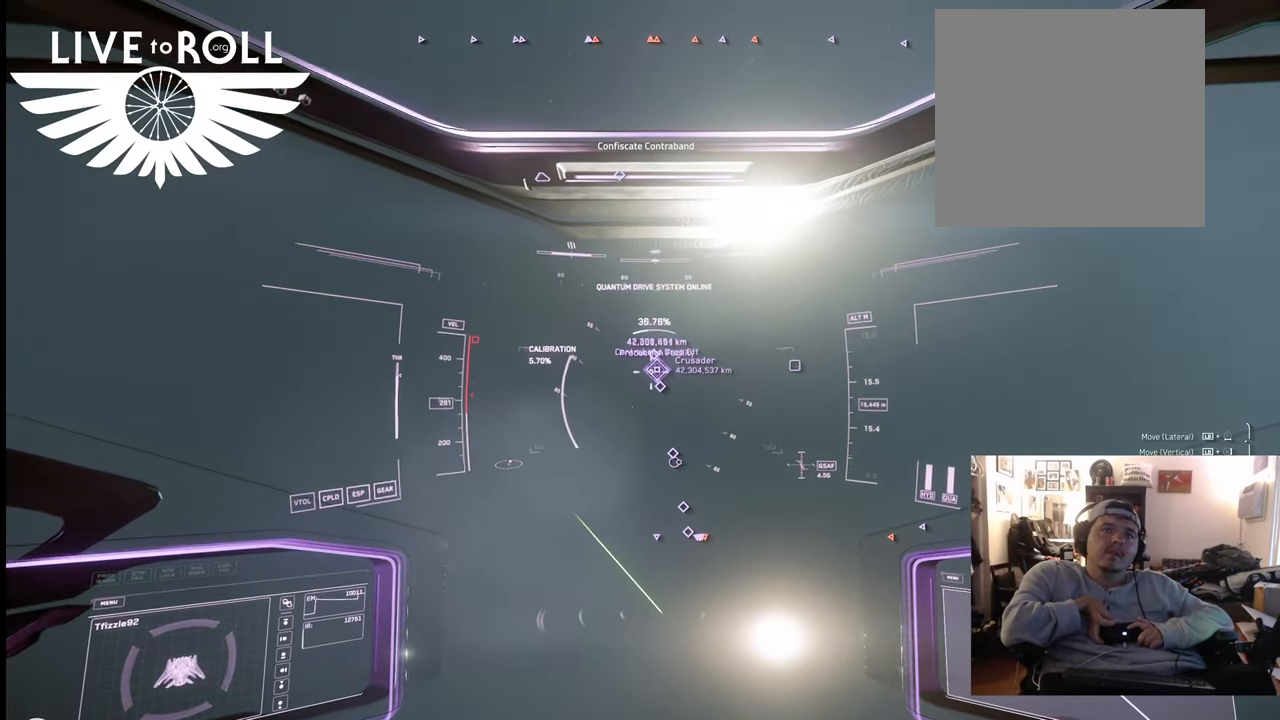
{"buttons": [], "left_stick": "up", "right_stick": "center", "events": []}
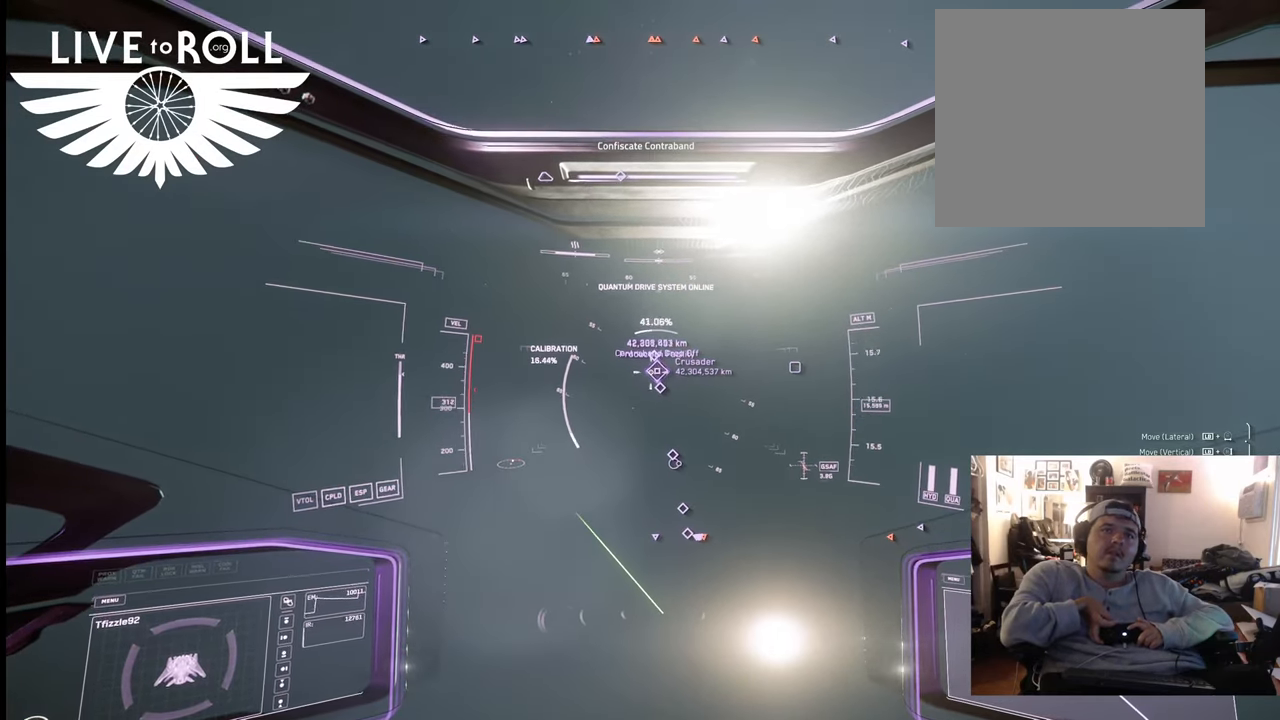
{"buttons": [], "left_stick": "up", "right_stick": "center", "events": []}